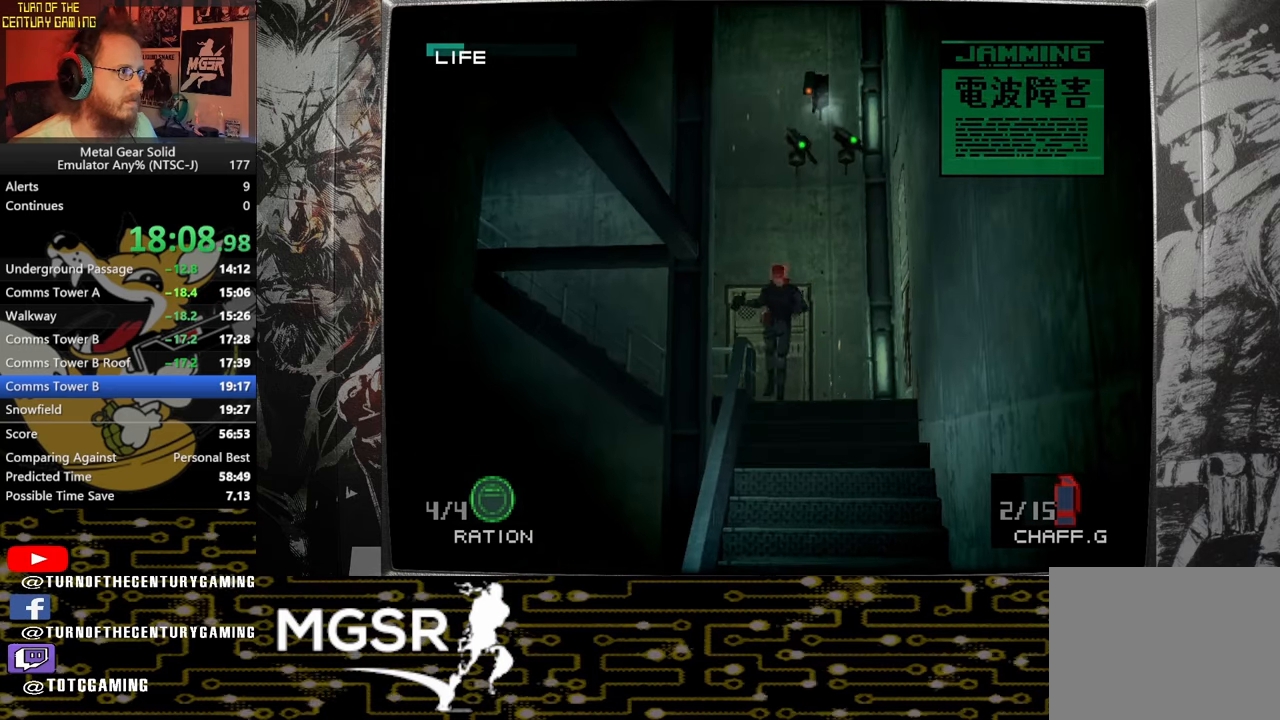
Gameplay with a controller (PlayStation layout); each line is a JSON object with the inputs held at the frame after it. "events" lists button and stick changes between this image and that frame as [ms after this image, input, new state], when the widget could be followed in between.
{"buttons": [], "left_stick": "down-left", "right_stick": "center", "events": []}
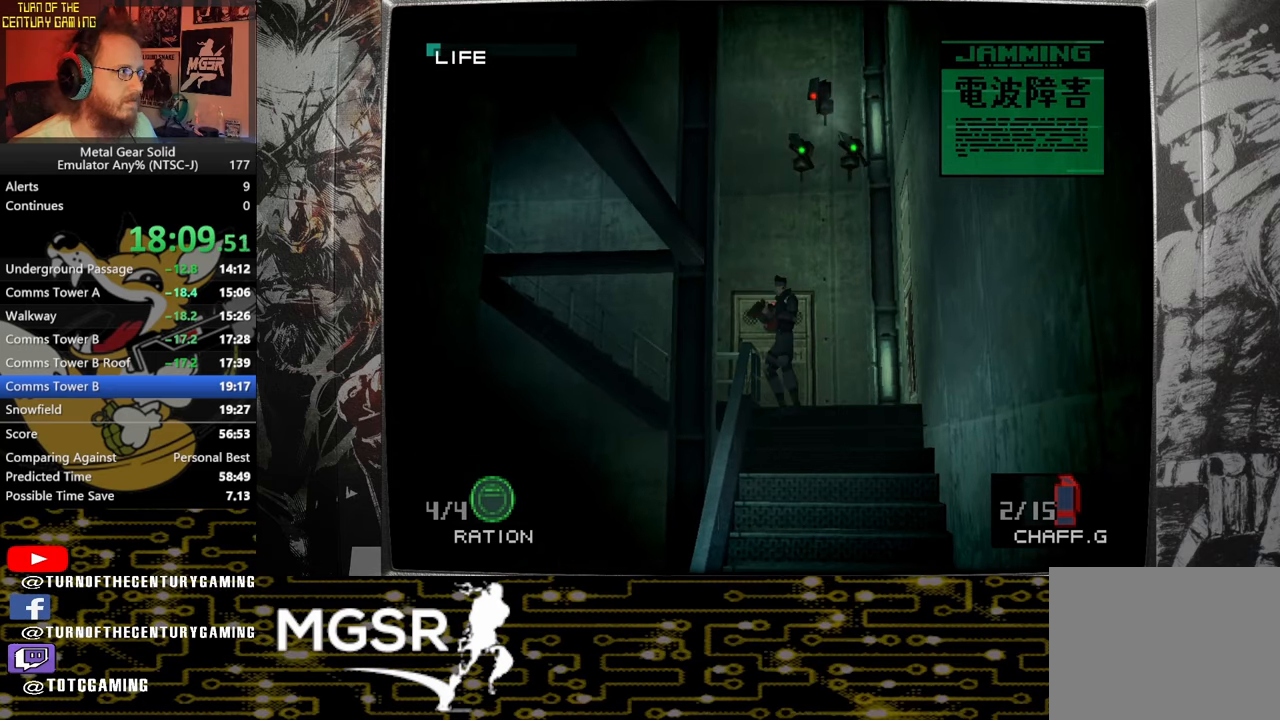
{"buttons": [], "left_stick": "down-left", "right_stick": "center", "events": []}
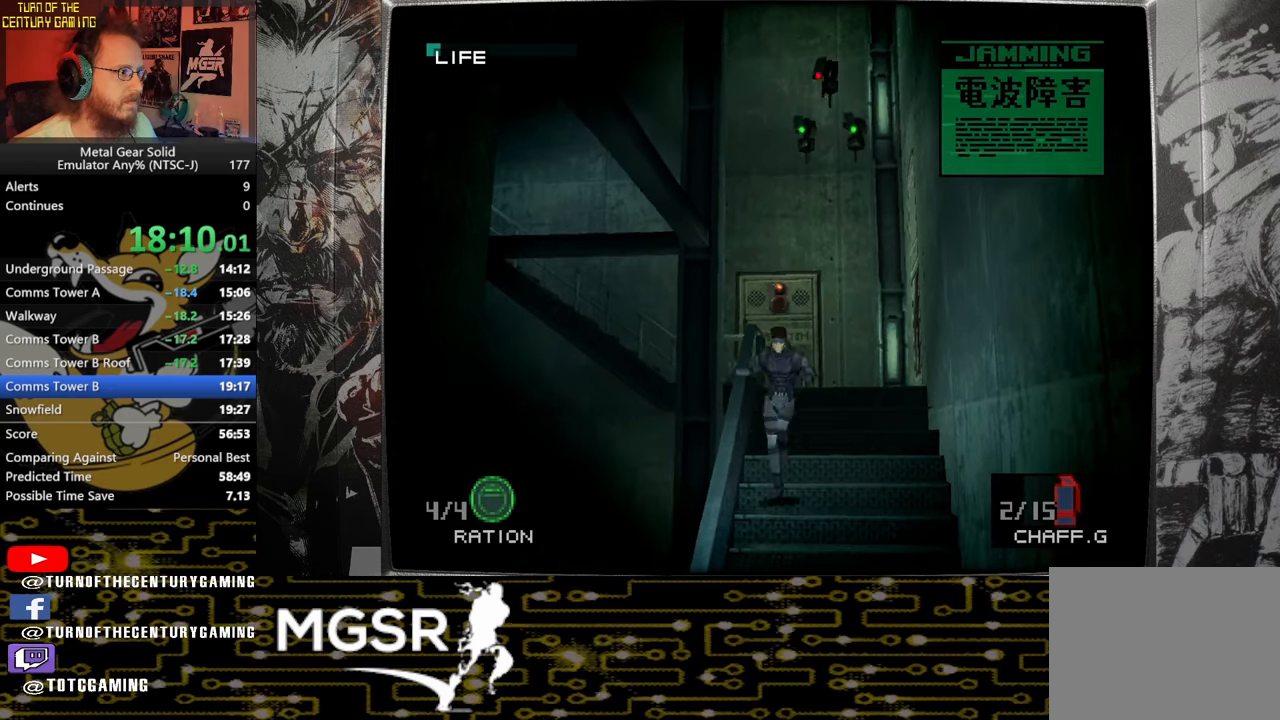
{"buttons": [], "left_stick": "down-left", "right_stick": "center", "events": []}
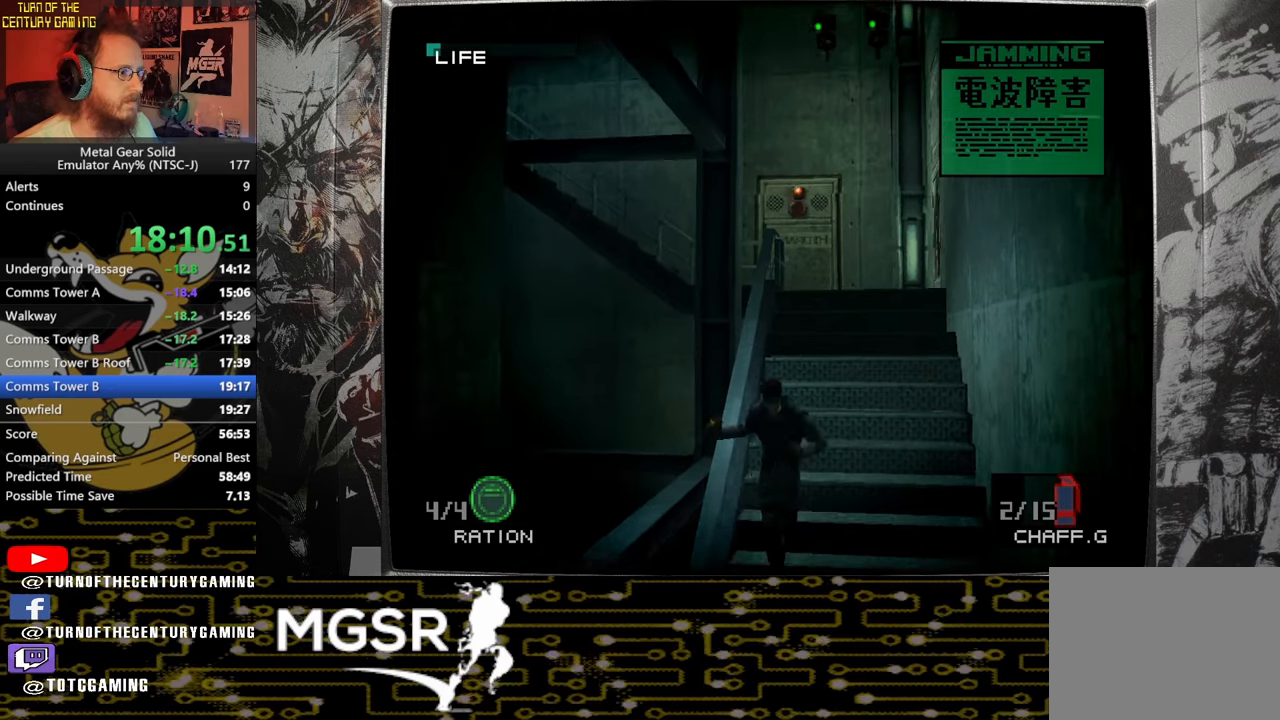
{"buttons": [], "left_stick": "down-left", "right_stick": "center", "events": []}
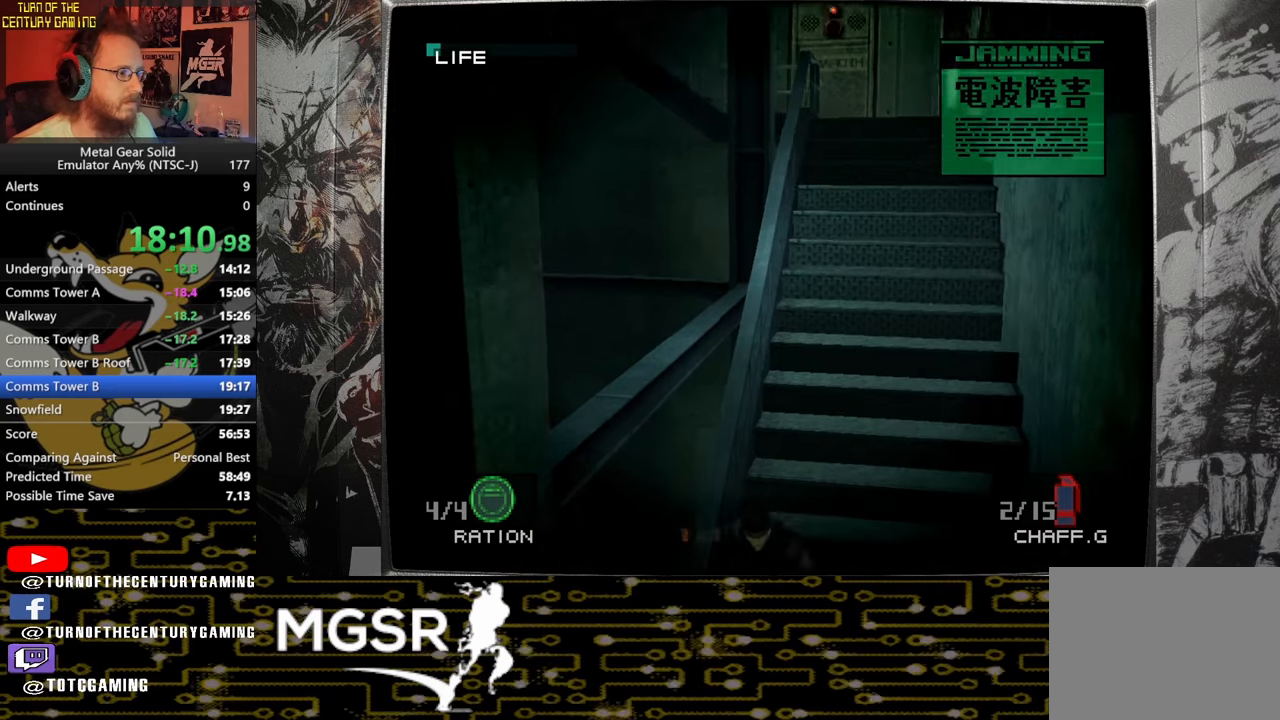
{"buttons": [], "left_stick": "down-left", "right_stick": "center", "events": []}
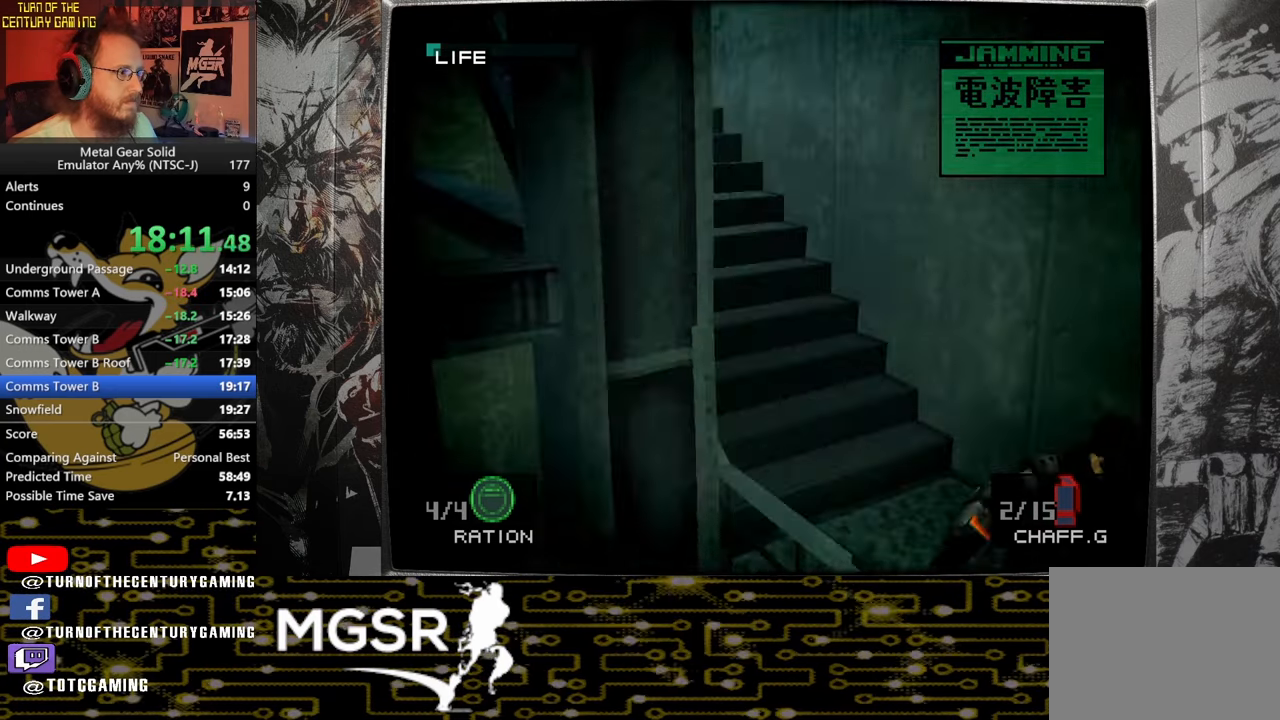
{"buttons": [], "left_stick": "down-left", "right_stick": "center", "events": []}
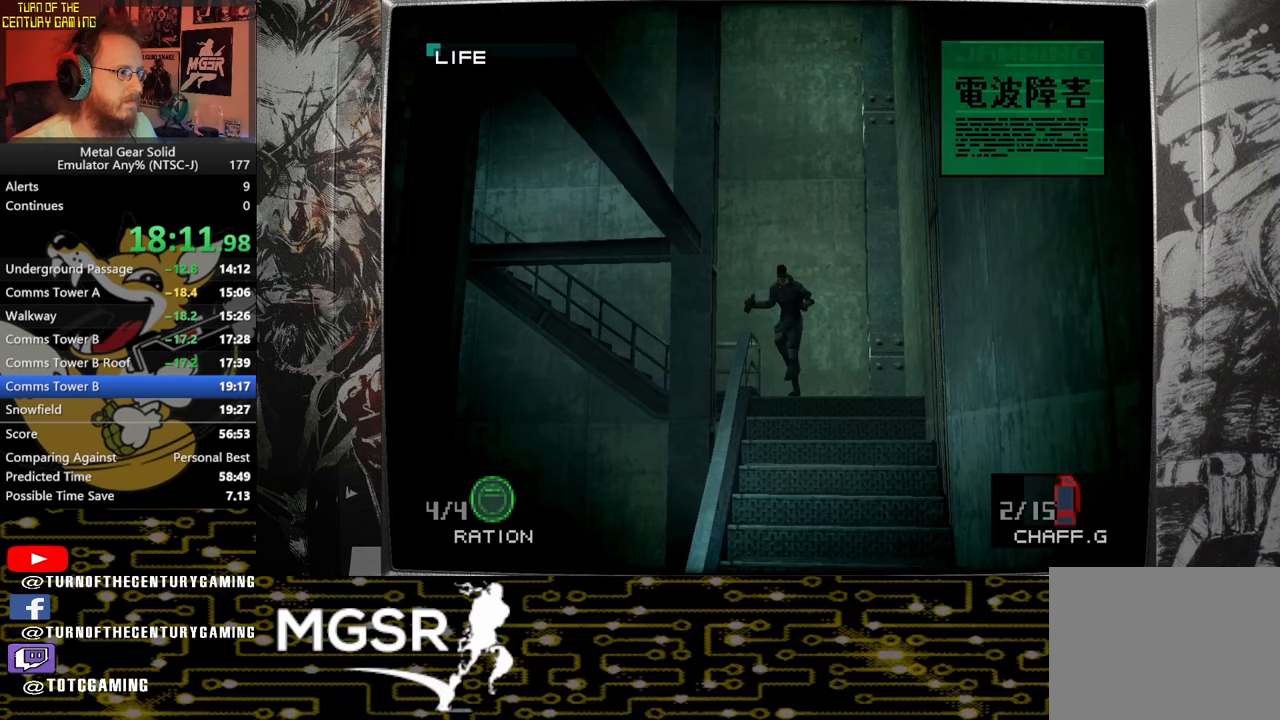
{"buttons": [], "left_stick": "down-left", "right_stick": "center", "events": []}
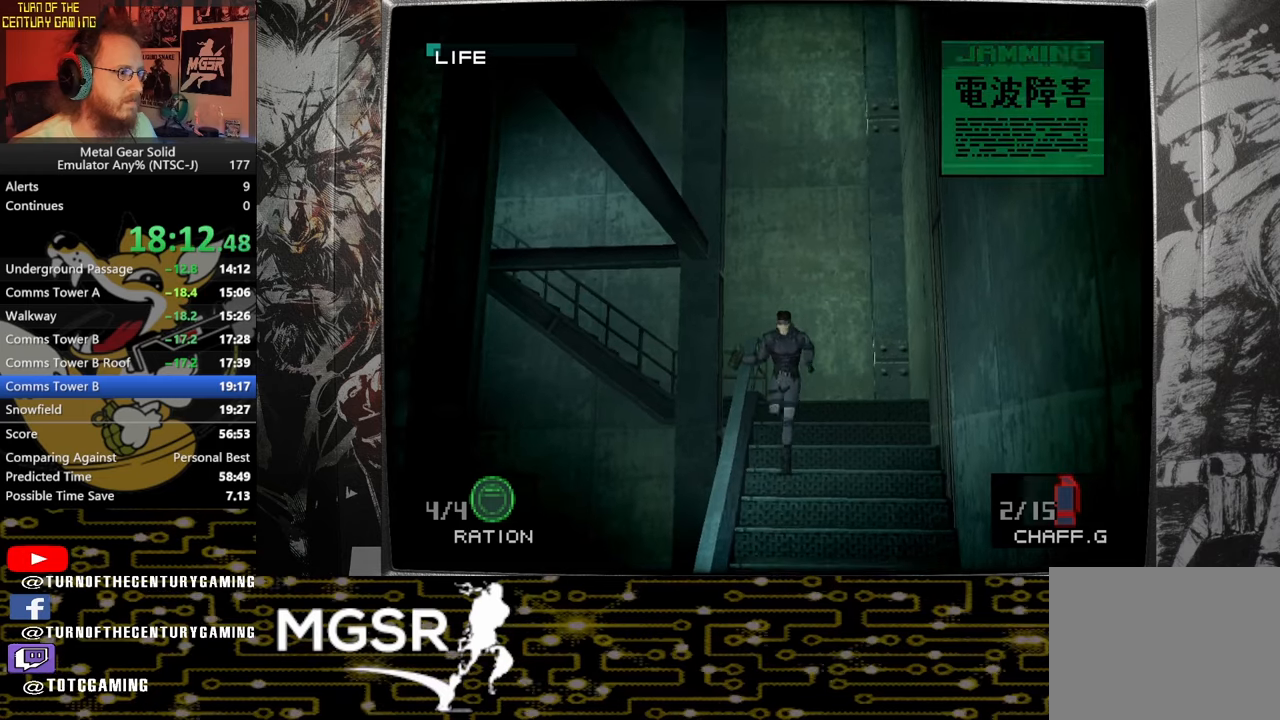
{"buttons": [], "left_stick": "down-left", "right_stick": "center", "events": []}
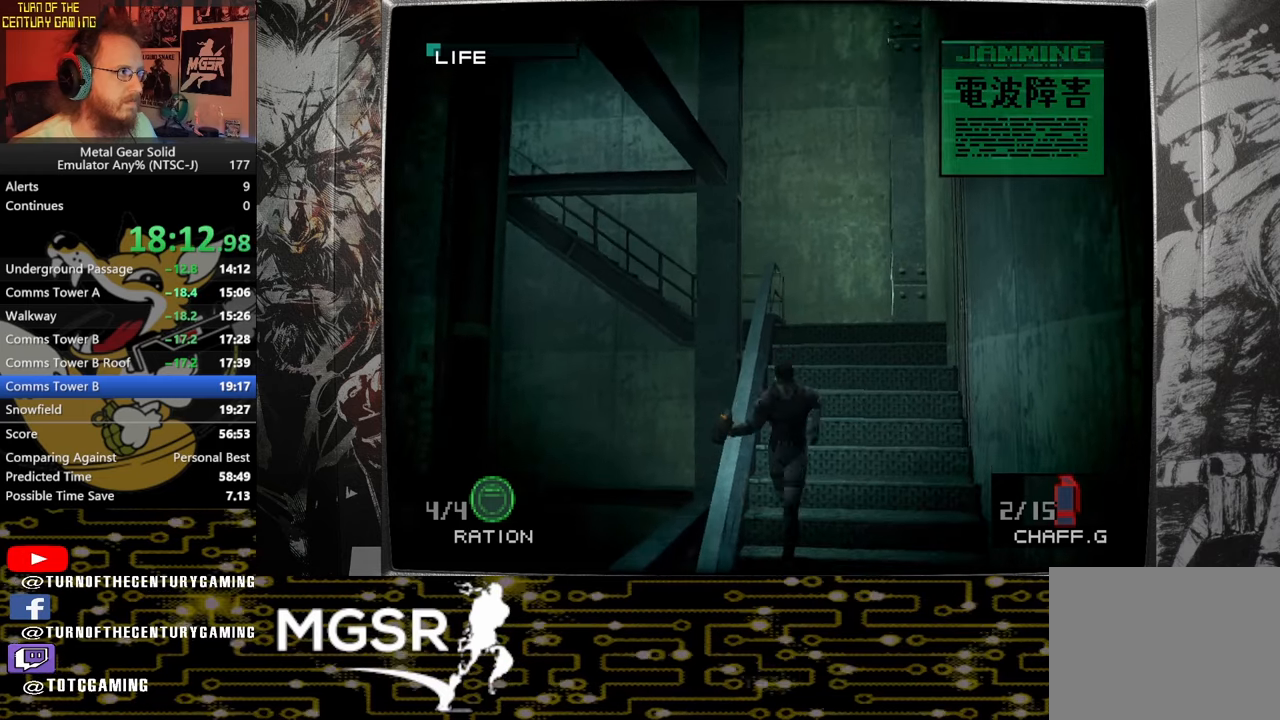
{"buttons": [], "left_stick": "down-left", "right_stick": "center", "events": []}
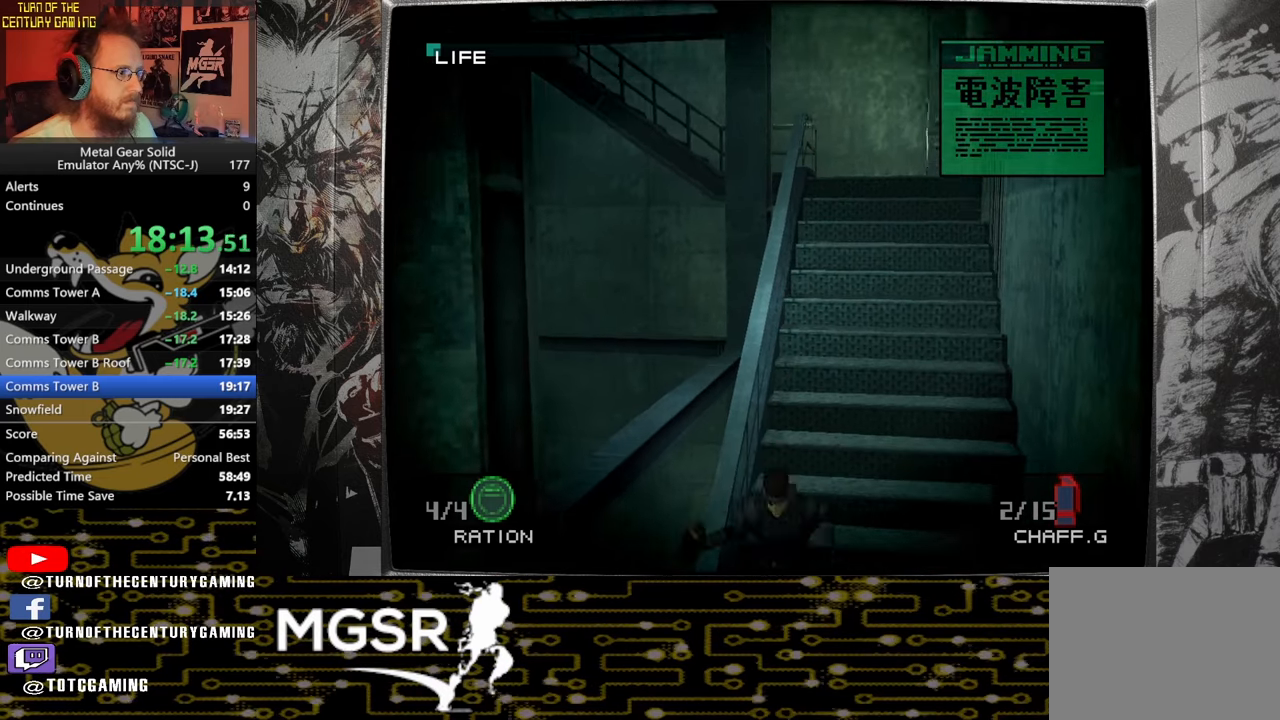
{"buttons": [], "left_stick": "down-left", "right_stick": "center", "events": []}
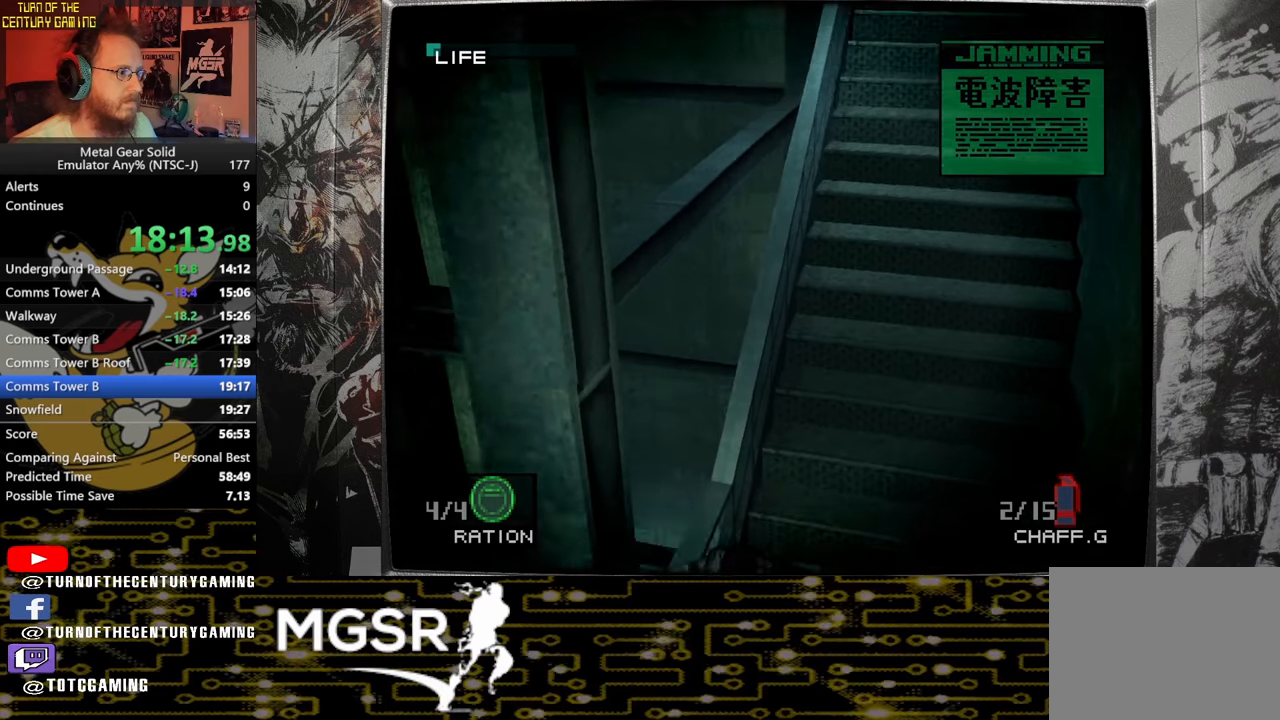
{"buttons": [], "left_stick": "down-left", "right_stick": "center", "events": []}
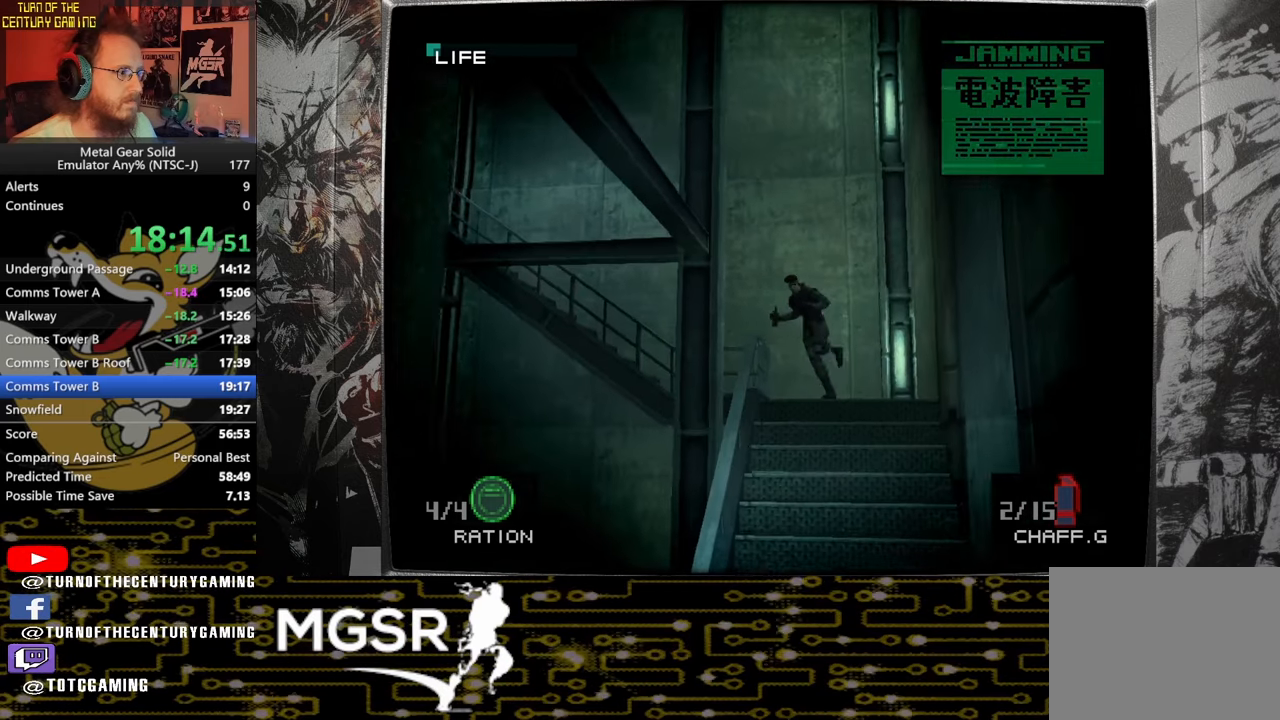
{"buttons": [], "left_stick": "down-left", "right_stick": "center", "events": []}
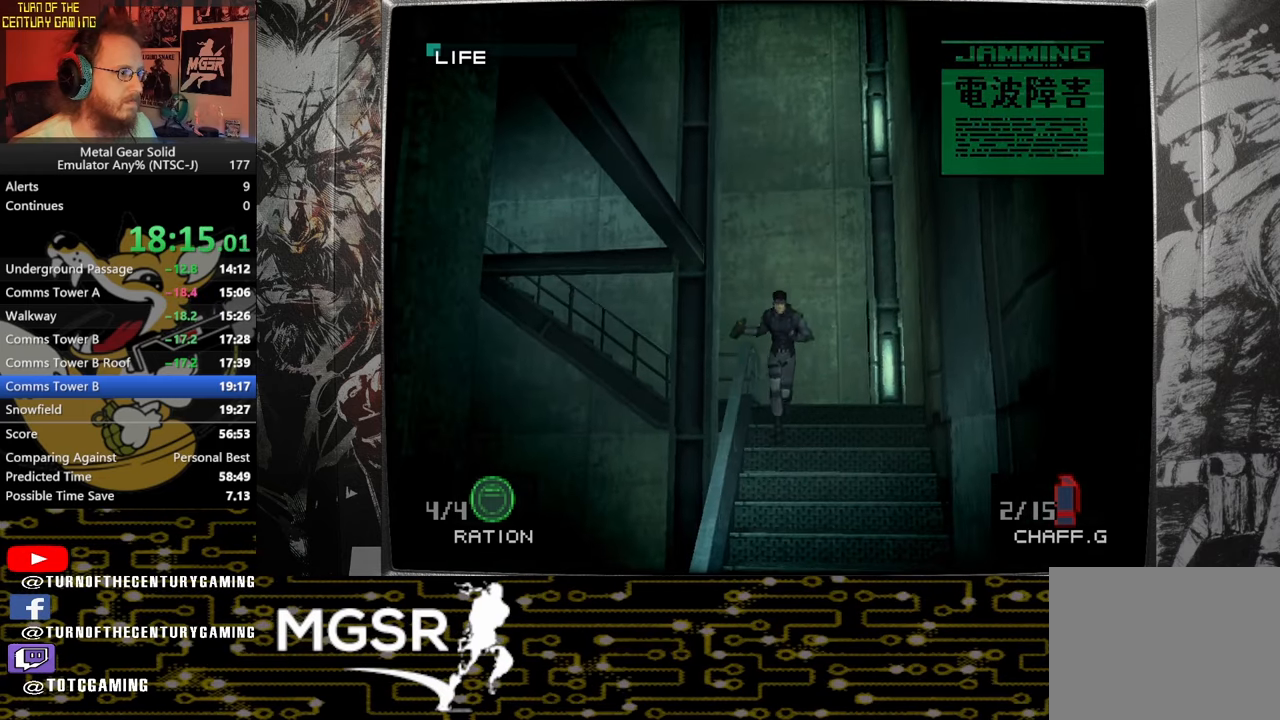
{"buttons": [], "left_stick": "down-left", "right_stick": "center", "events": [[183, "SQUARE", "down"], [317, "SQUARE", "up"]]}
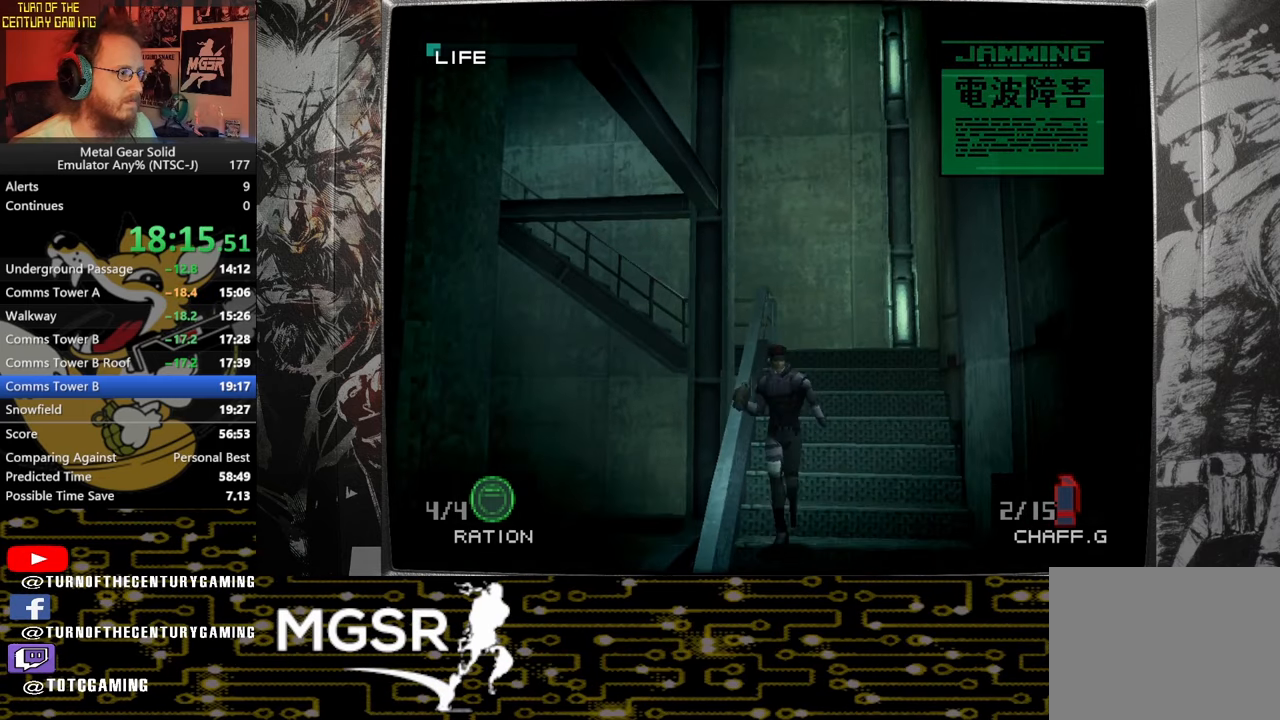
{"buttons": [], "left_stick": "down-left", "right_stick": "center", "events": []}
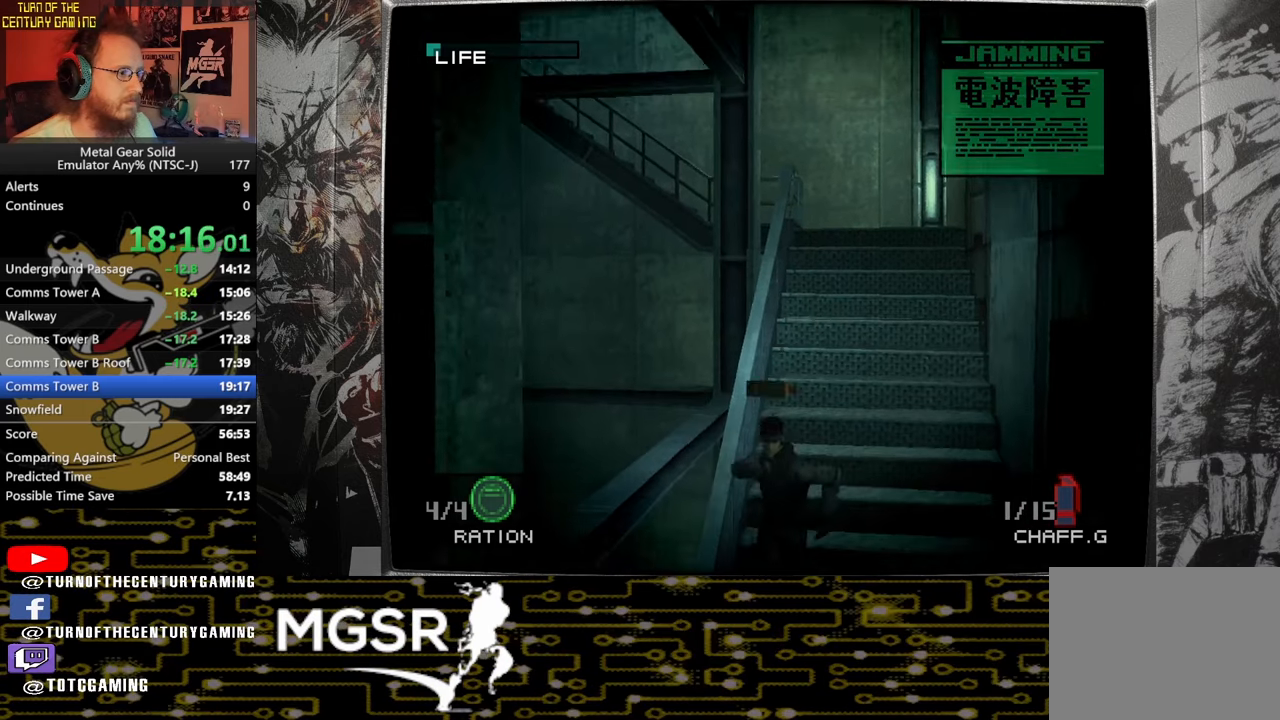
{"buttons": [], "left_stick": "down-left", "right_stick": "center", "events": []}
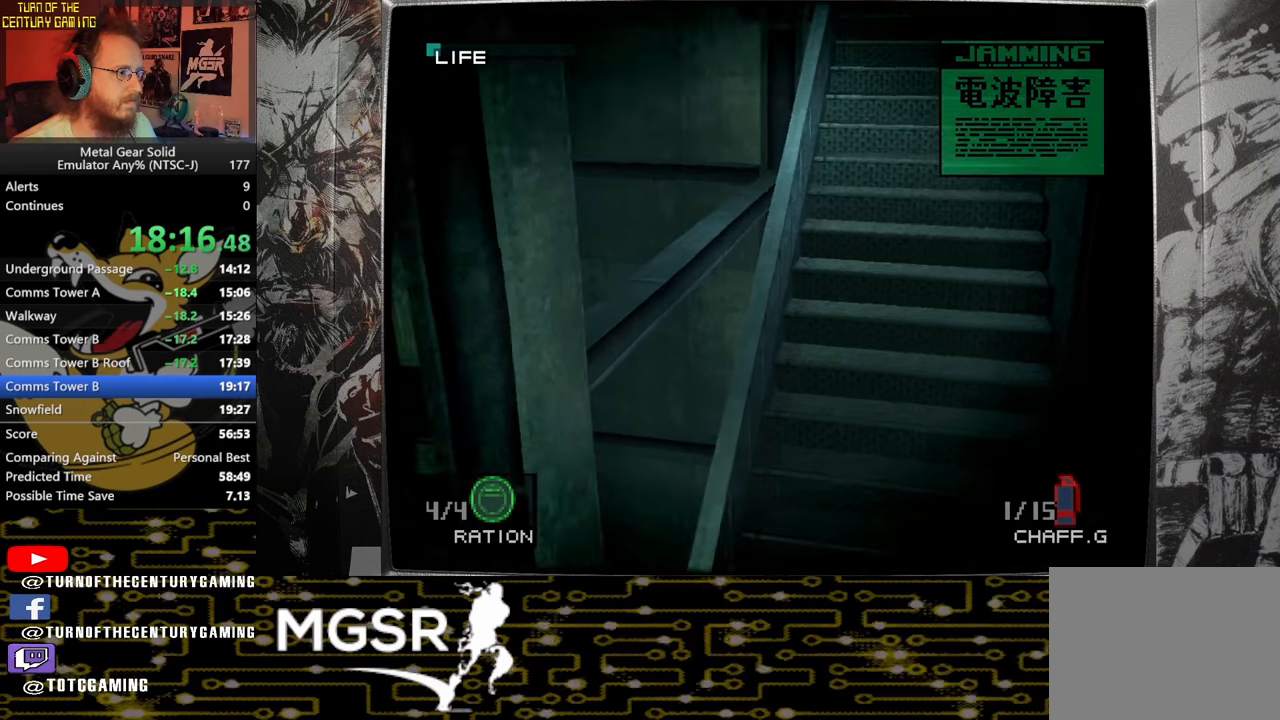
{"buttons": [], "left_stick": "down-left", "right_stick": "center", "events": []}
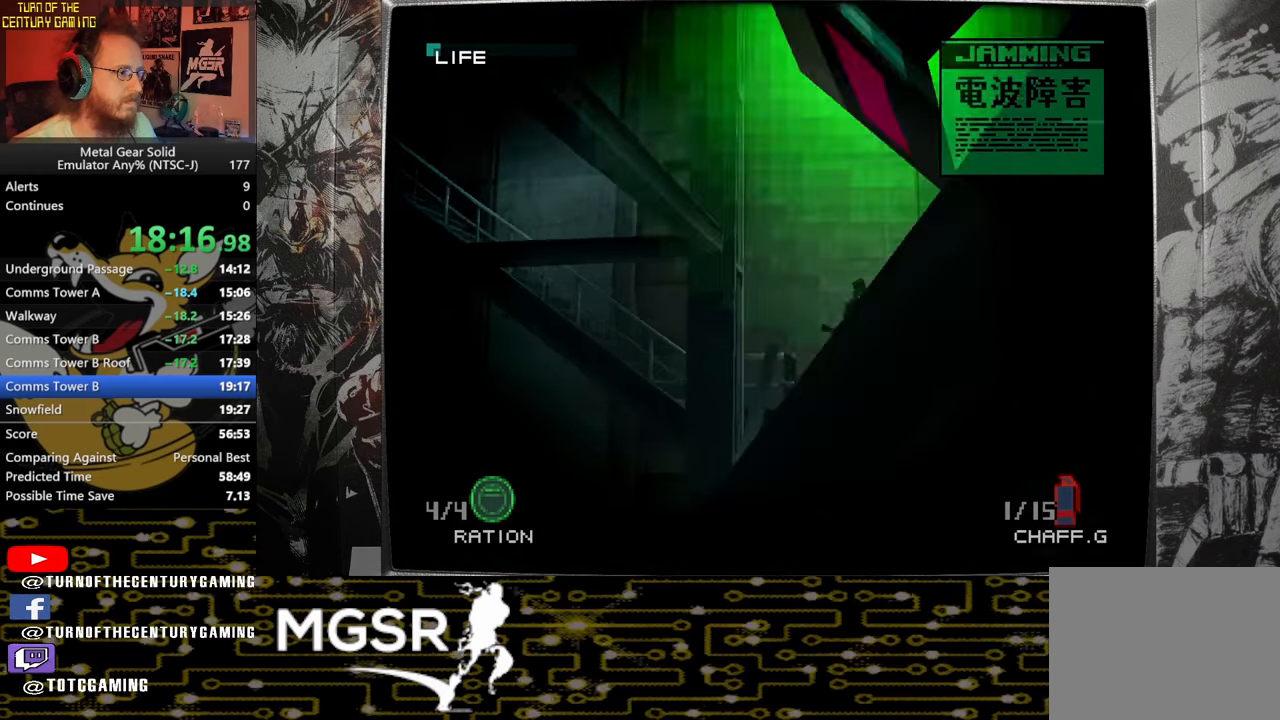
{"buttons": [], "left_stick": "down-left", "right_stick": "center", "events": []}
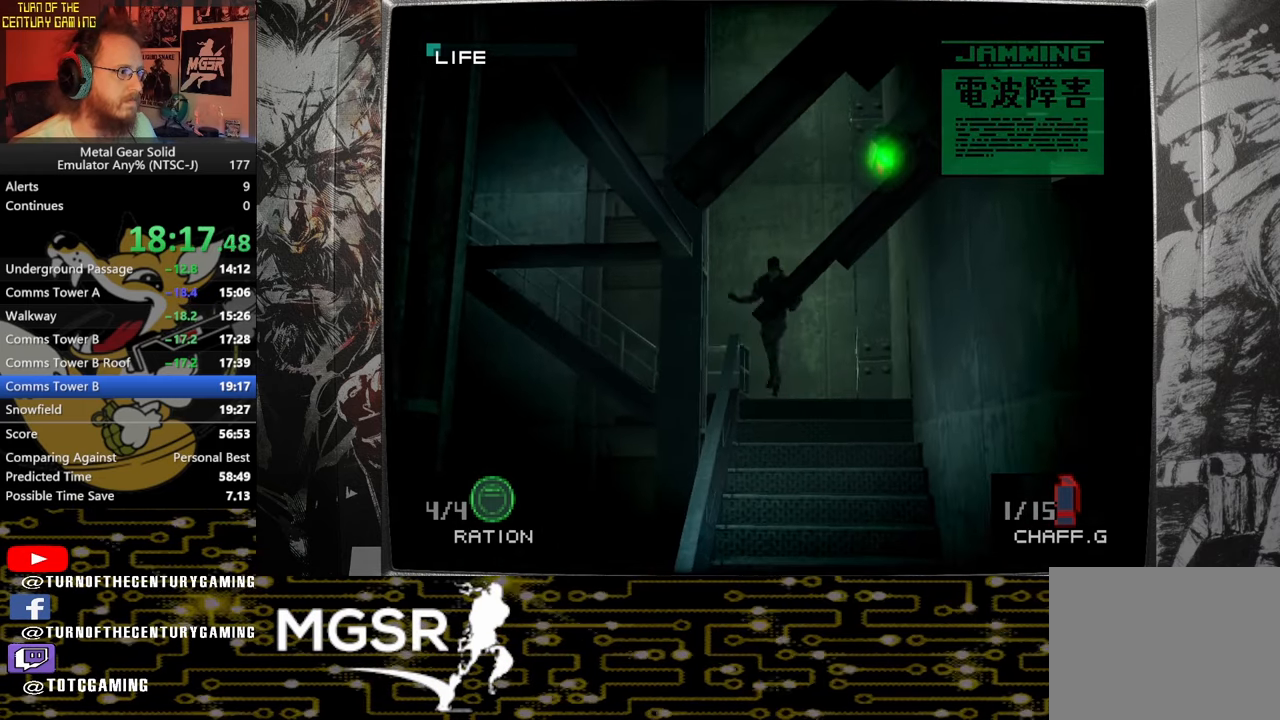
{"buttons": [], "left_stick": "down-left", "right_stick": "center", "events": []}
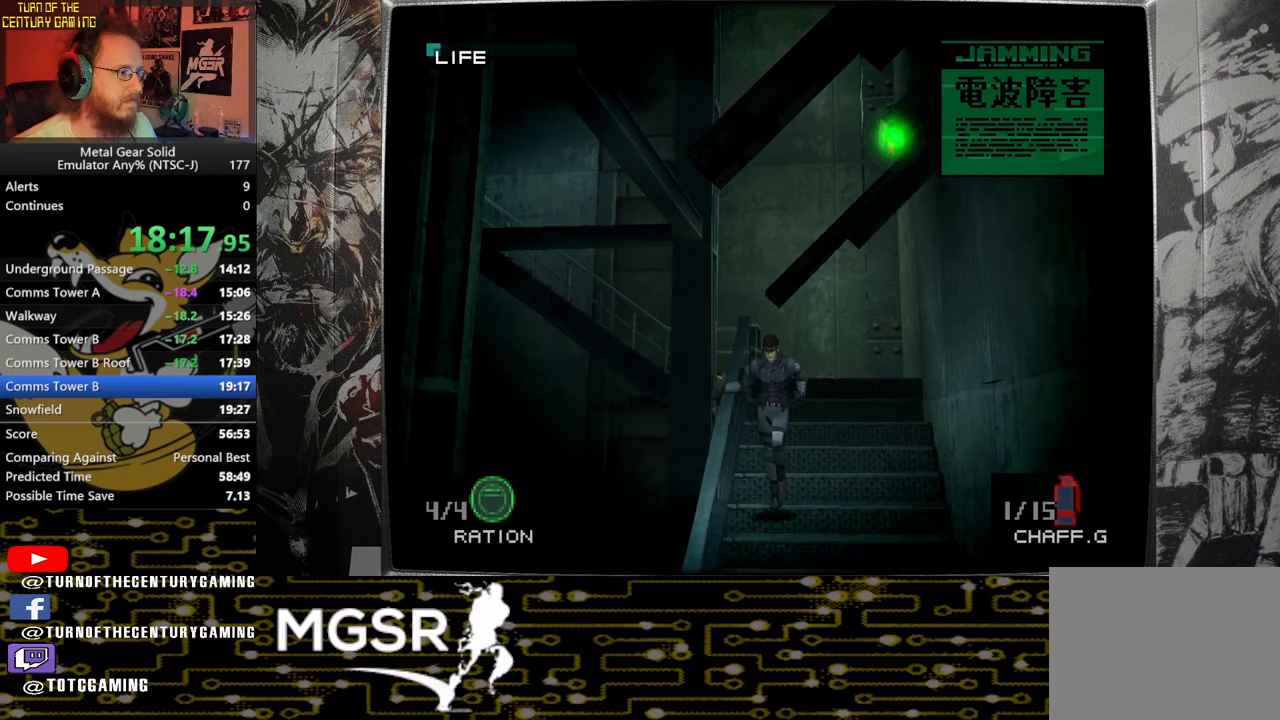
{"buttons": [], "left_stick": "down-left", "right_stick": "center", "events": []}
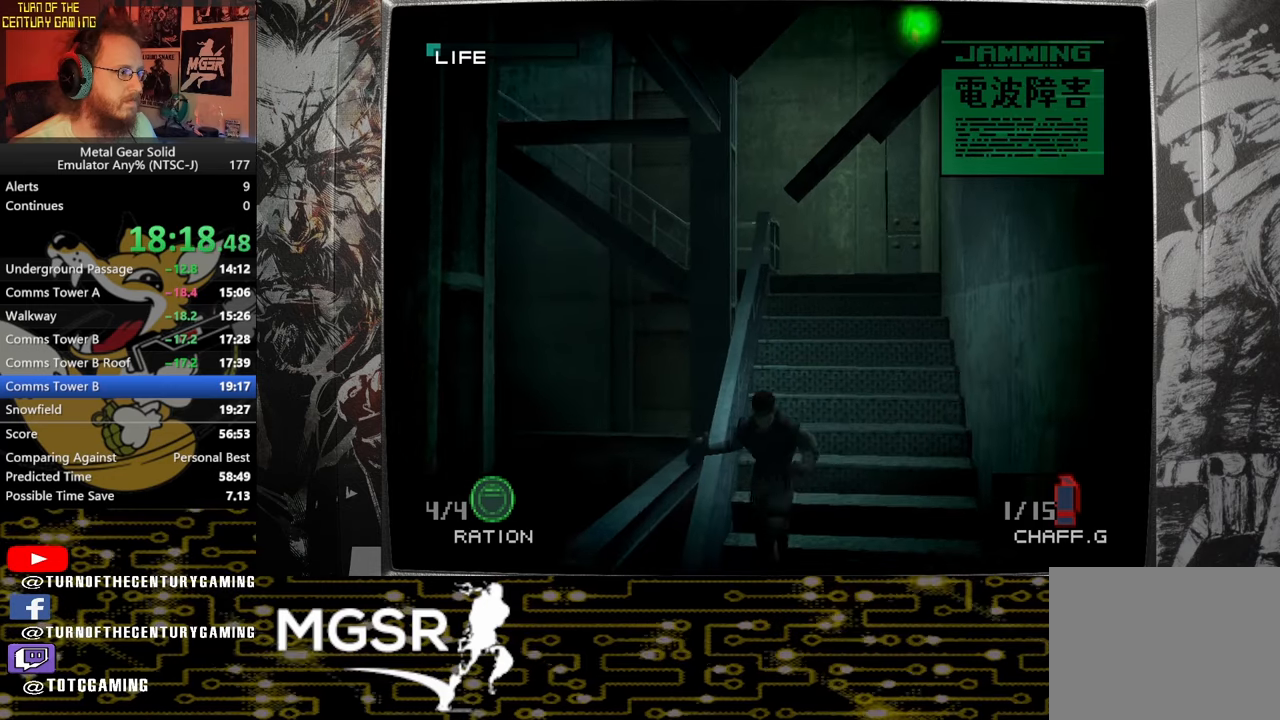
{"buttons": [], "left_stick": "down-left", "right_stick": "center", "events": []}
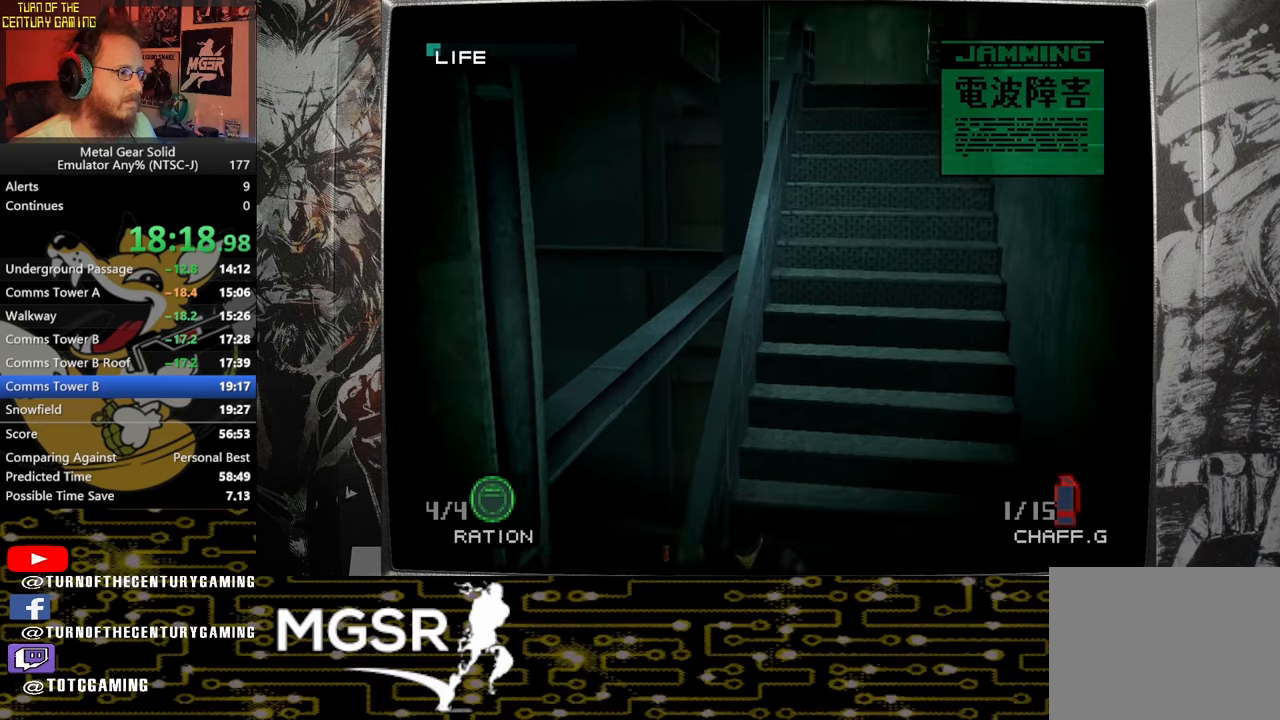
{"buttons": [], "left_stick": "down-left", "right_stick": "center", "events": []}
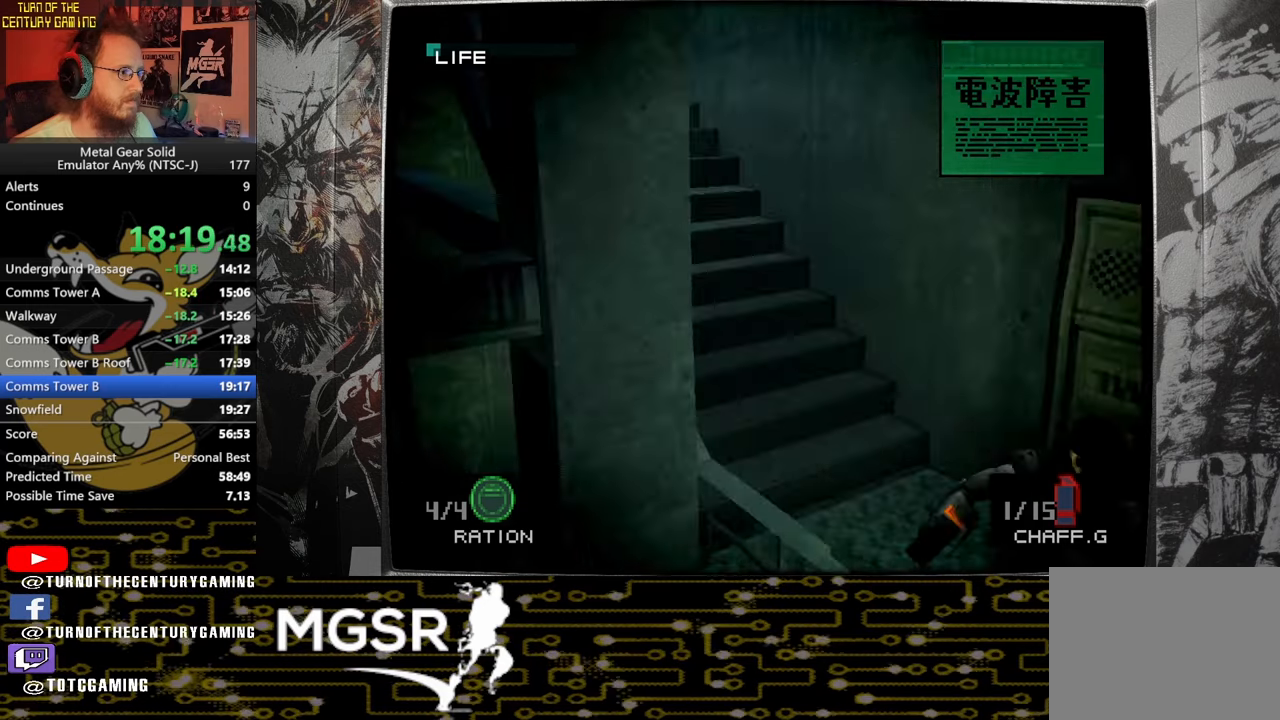
{"buttons": [], "left_stick": "down-left", "right_stick": "center", "events": []}
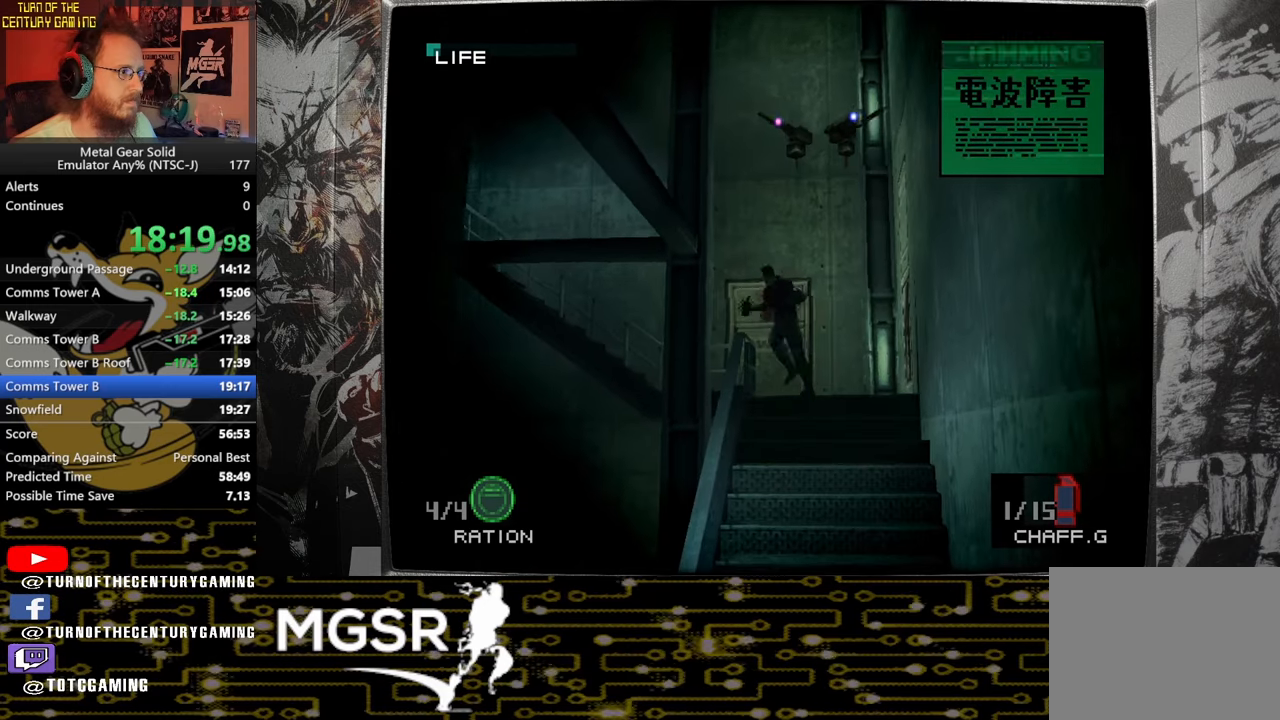
{"buttons": [], "left_stick": "down-left", "right_stick": "center", "events": []}
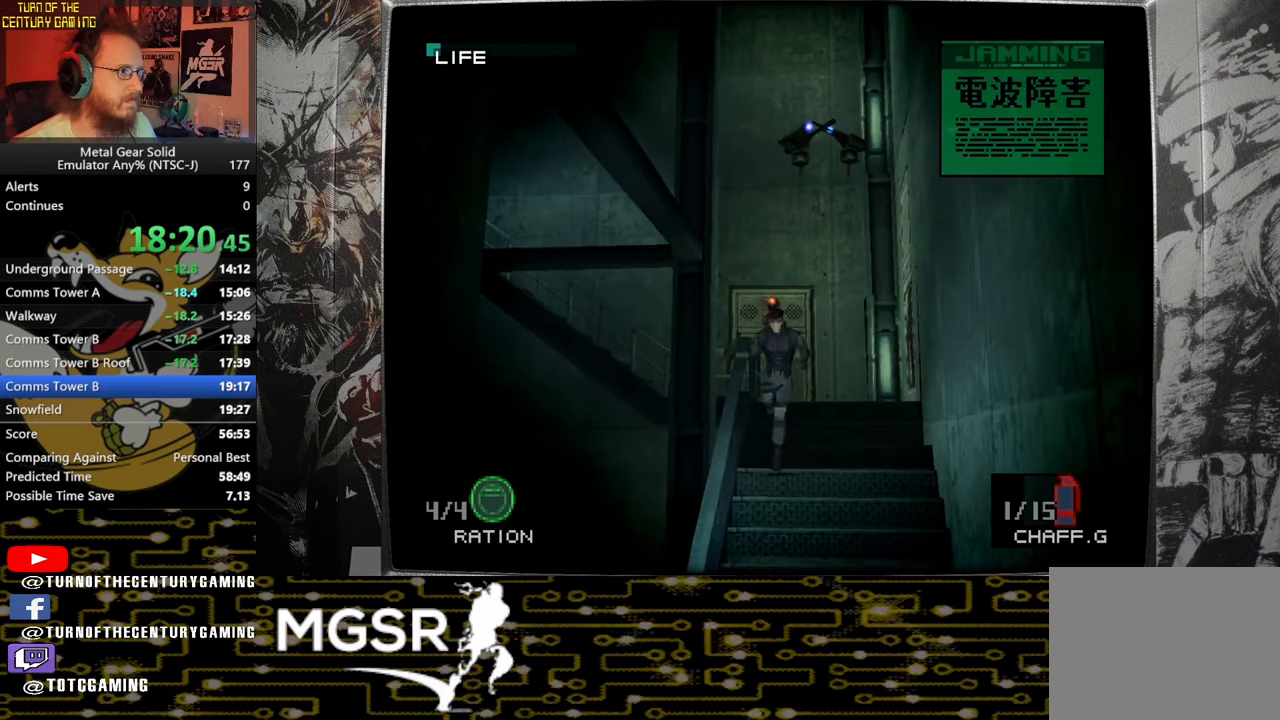
{"buttons": [], "left_stick": "down-left", "right_stick": "center", "events": []}
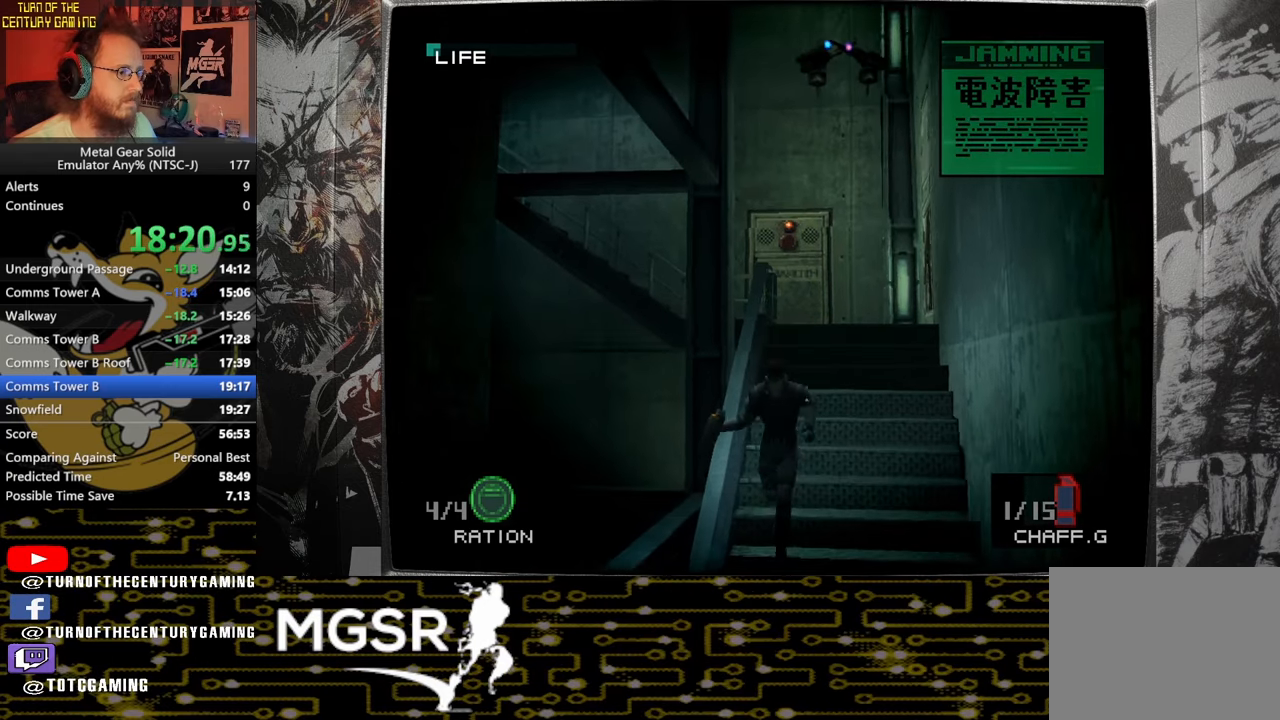
{"buttons": [], "left_stick": "down-left", "right_stick": "center", "events": []}
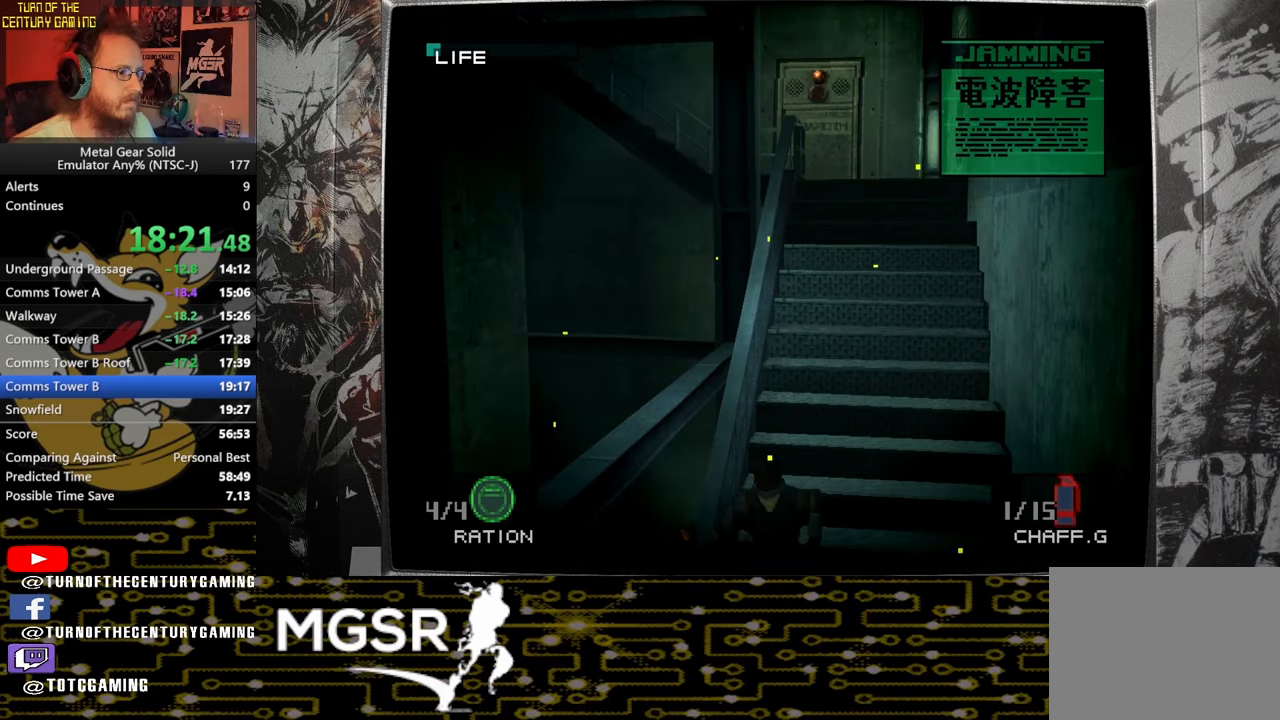
{"buttons": [], "left_stick": "down-left", "right_stick": "center", "events": []}
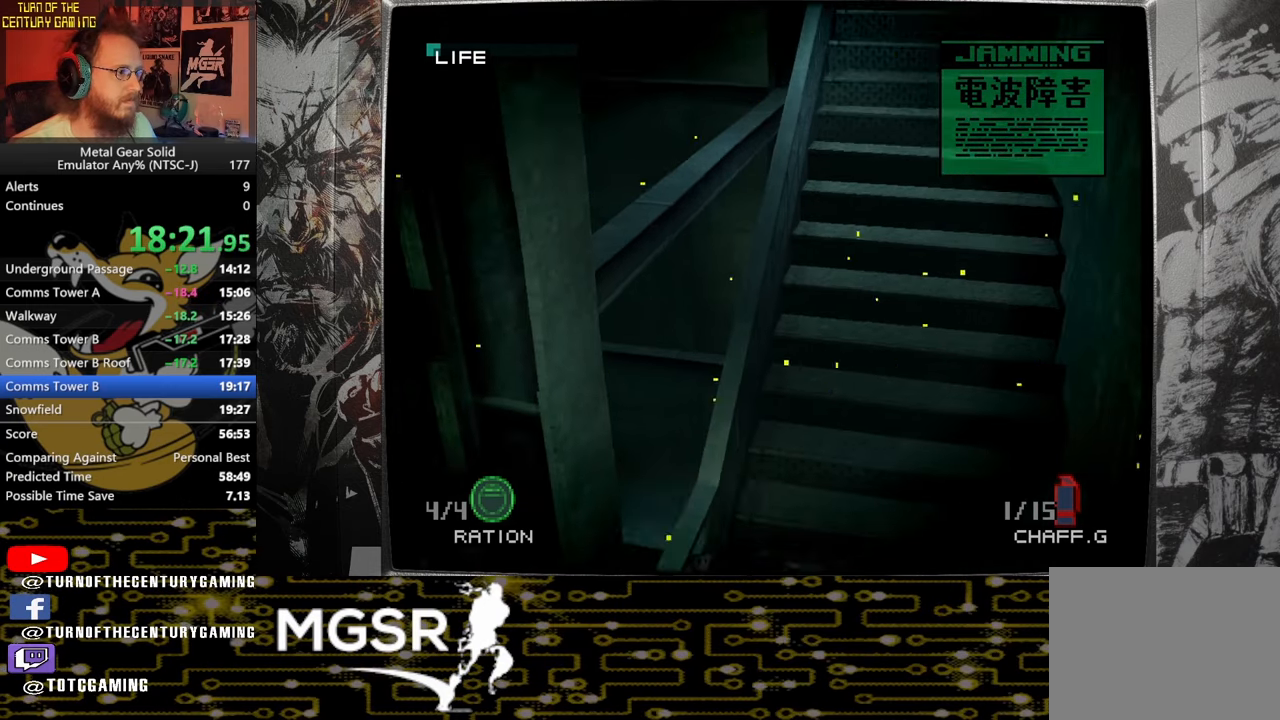
{"buttons": [], "left_stick": "down-left", "right_stick": "center", "events": []}
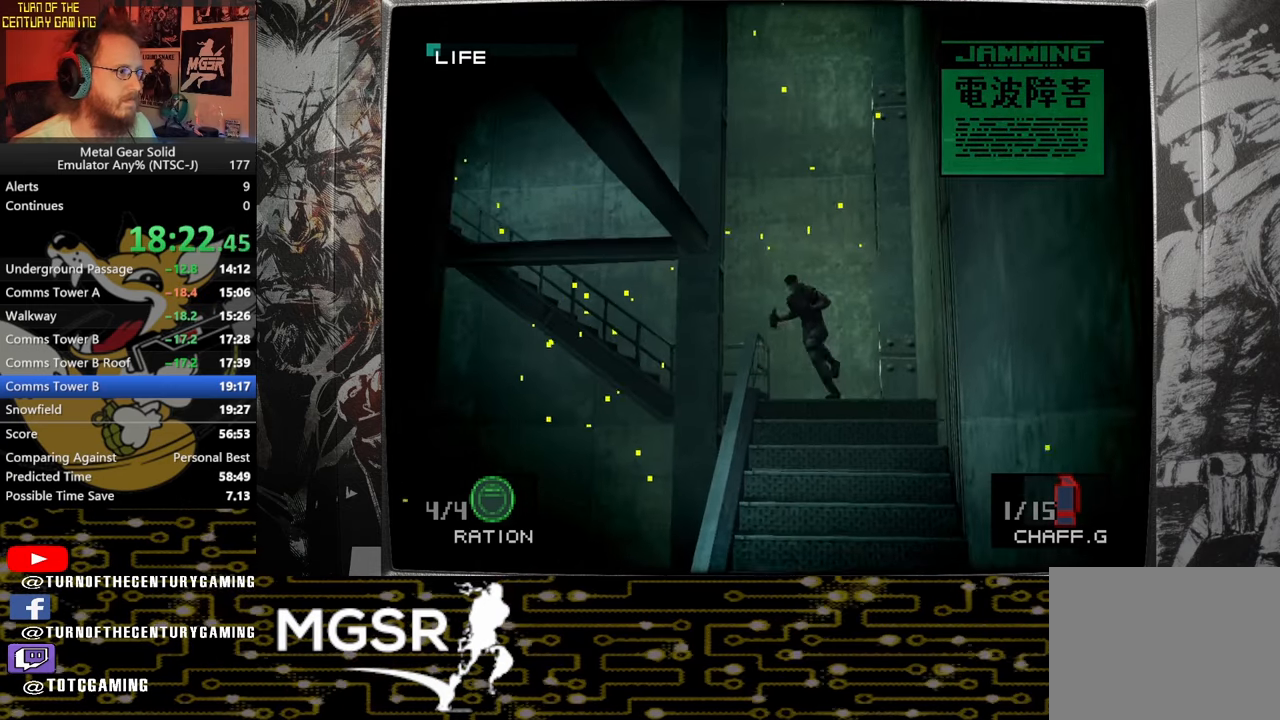
{"buttons": [], "left_stick": "down-left", "right_stick": "center", "events": []}
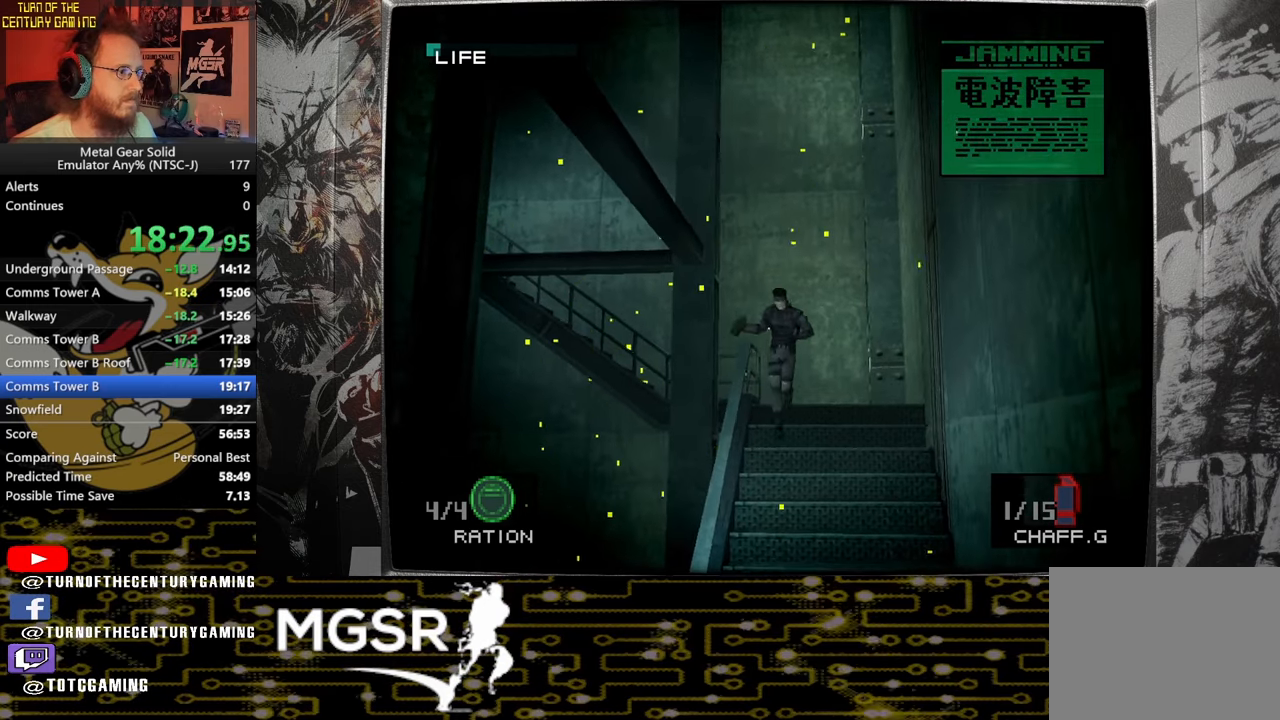
{"buttons": [], "left_stick": "down-left", "right_stick": "center", "events": []}
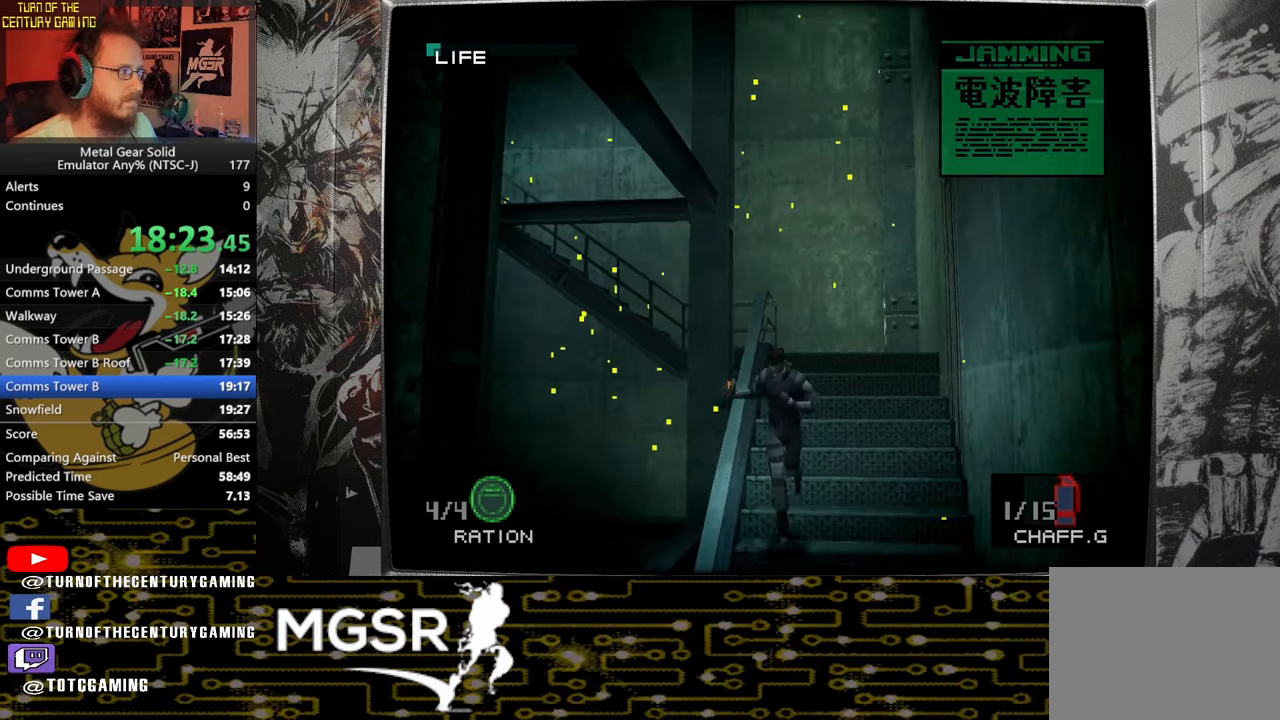
{"buttons": [], "left_stick": "down-left", "right_stick": "center", "events": []}